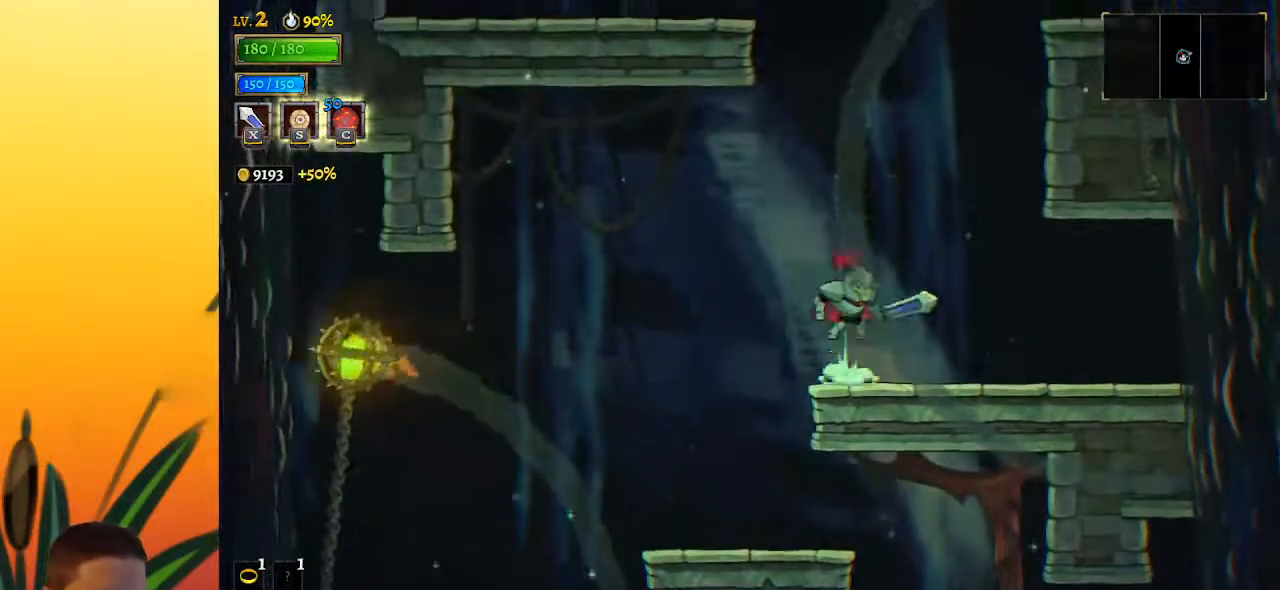
Gameplay with keyboard; each line is a JSON object with the keys held at the frame after it. "events" lists presses ("down") and releases ("up") of "a", "c", "d", "down", "left", "right", "s", "up", "x" and "z" between this image and that frame as [ms after this image, input, new state], when the widget could be followed in between. No other keys are recorded. Mouse input is not recorded.
{"keys": ["left", "z"], "events": [[317, "left", "down"], [367, "z", "up"], [417, "z", "down"]]}
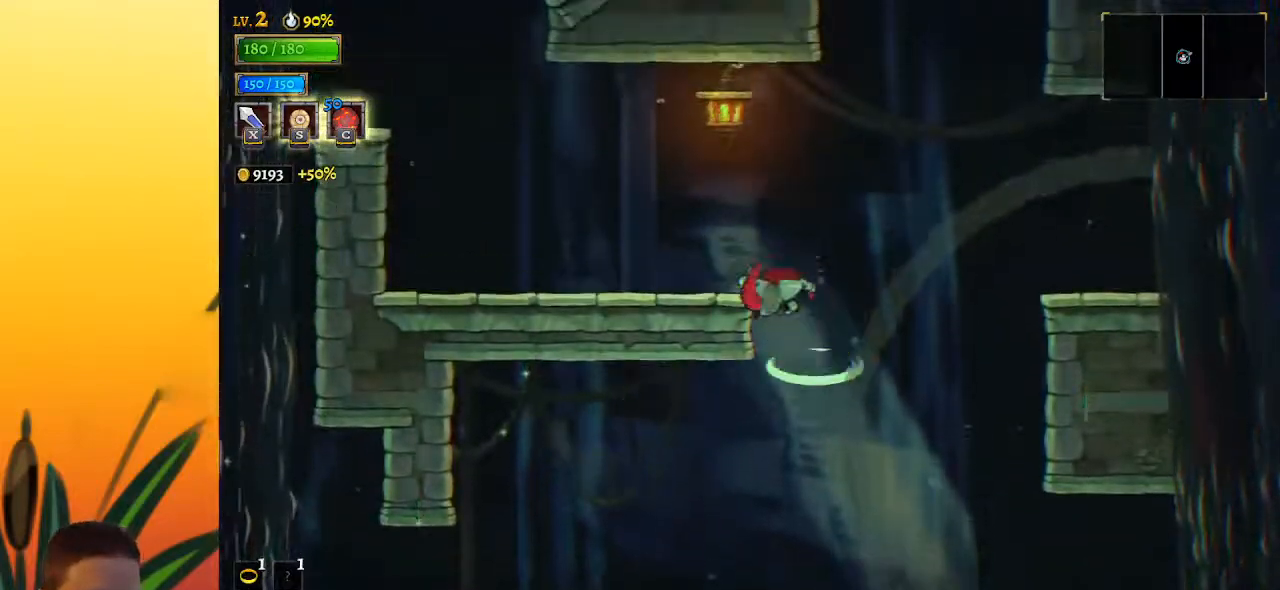
{"keys": ["left"], "events": [[200, "z", "up"]]}
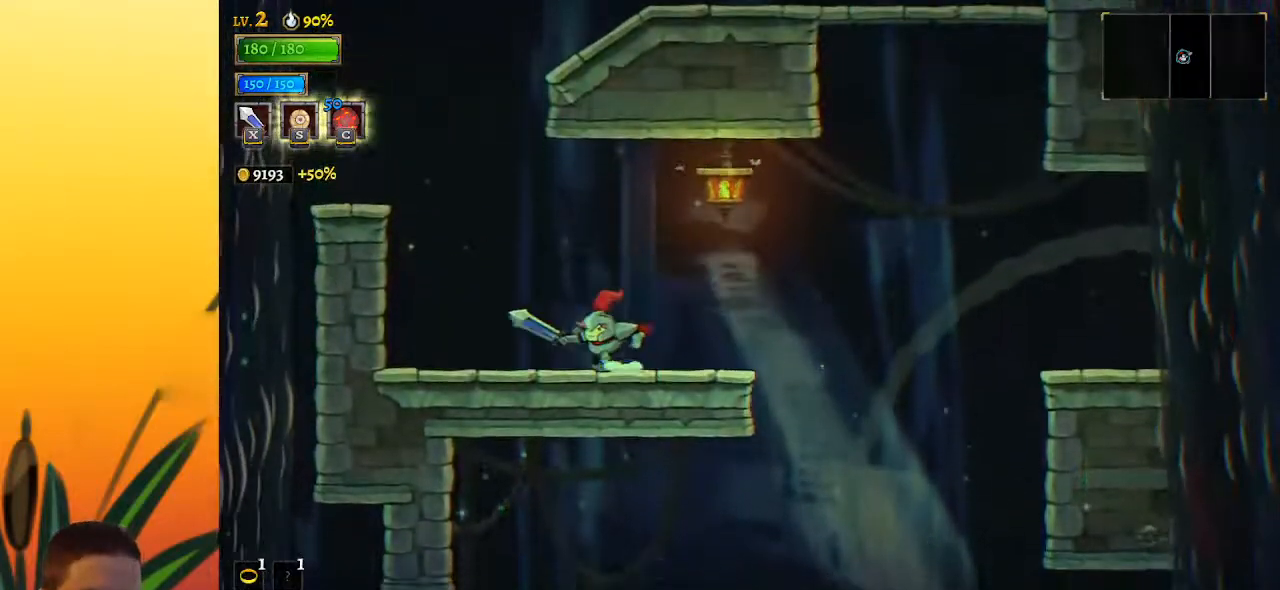
{"keys": ["right", "z"], "events": [[67, "z", "down"], [350, "left", "up"], [350, "right", "down"], [350, "z", "up"], [400, "z", "down"]]}
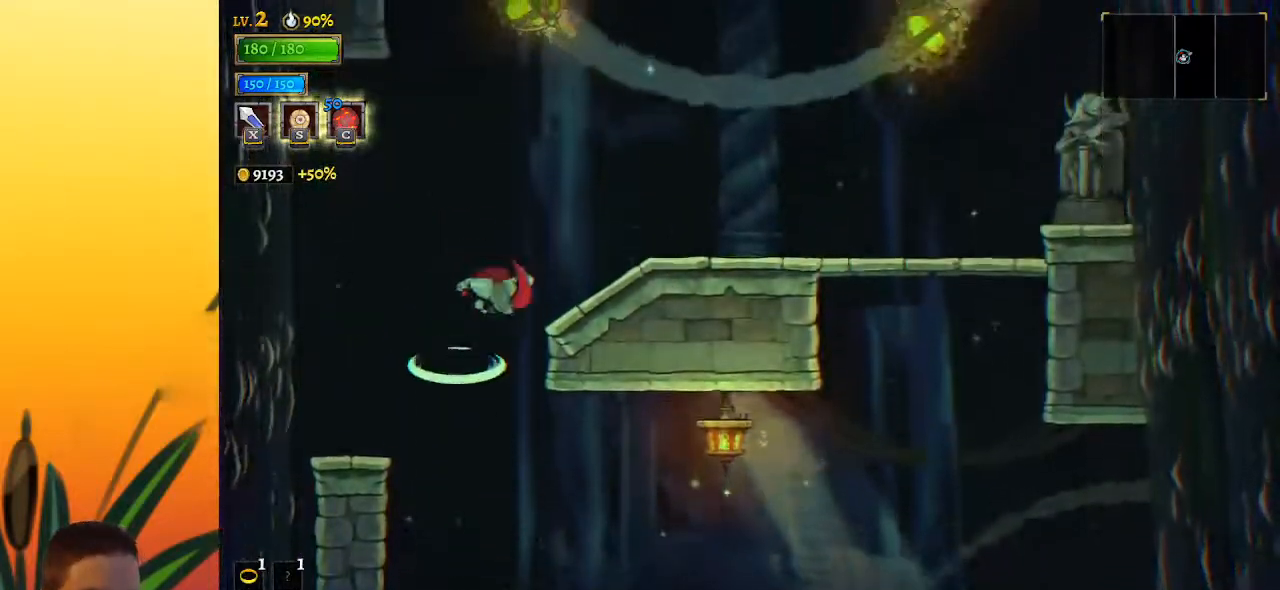
{"keys": ["left", "z"], "events": [[33, "z", "up"], [233, "right", "up"], [317, "z", "down"], [450, "left", "down"]]}
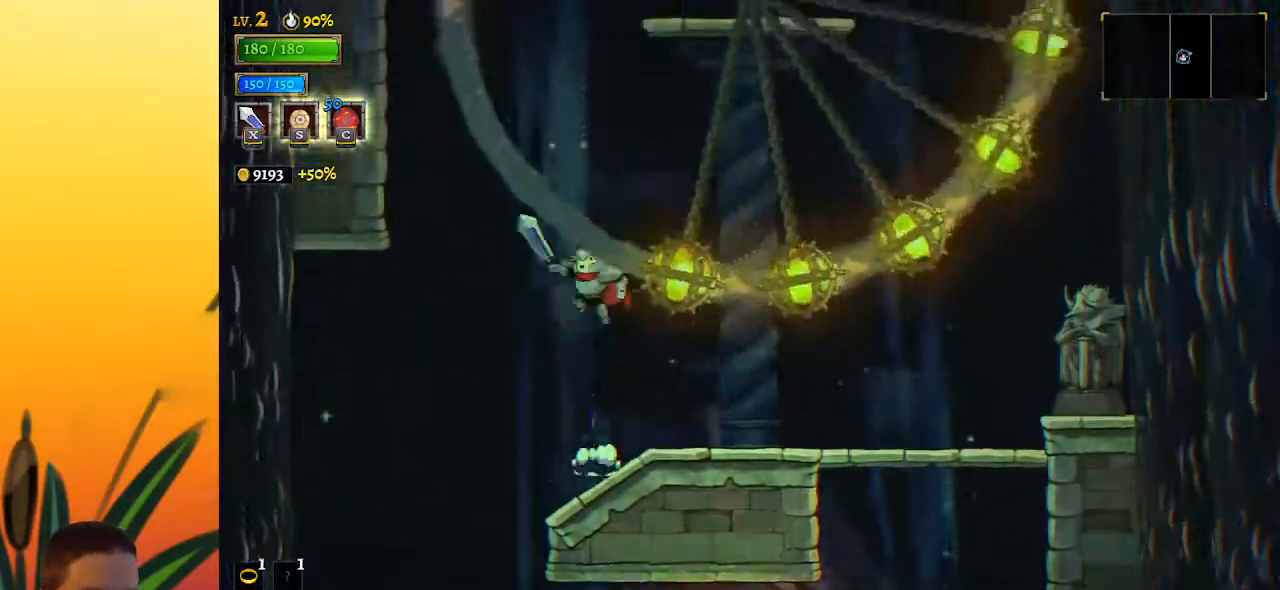
{"keys": ["right"], "events": [[100, "down", "down"], [150, "left", "up"], [283, "right", "down"], [283, "z", "up"], [333, "down", "up"]]}
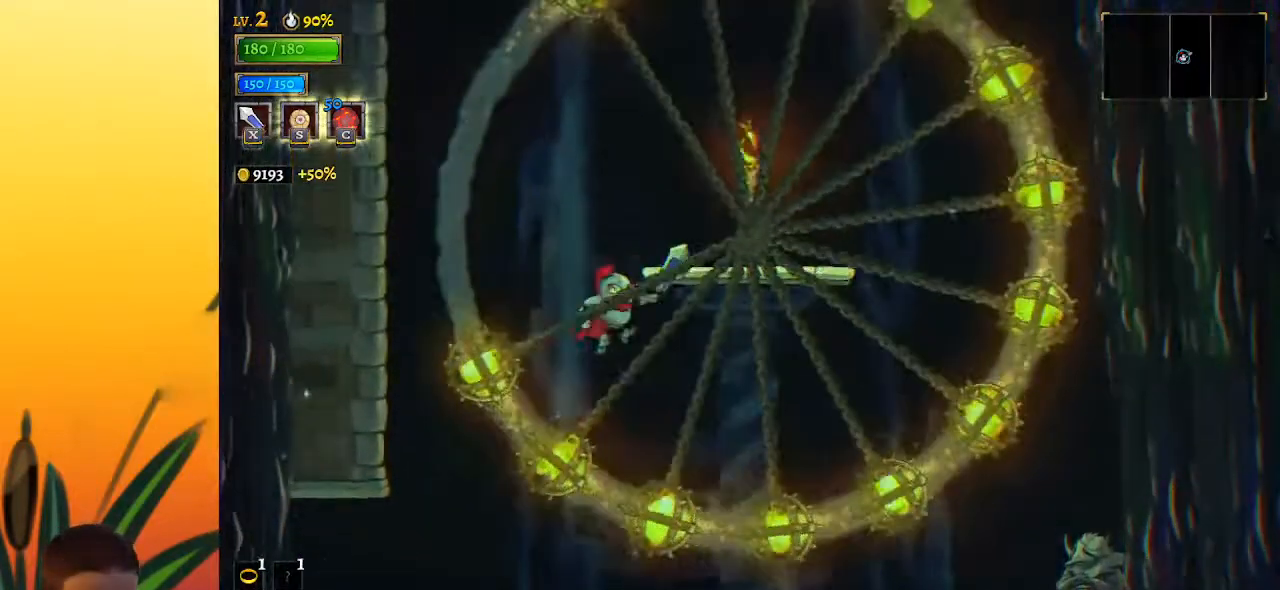
{"keys": [], "events": [[33, "z", "down"], [217, "z", "up"], [417, "right", "up"]]}
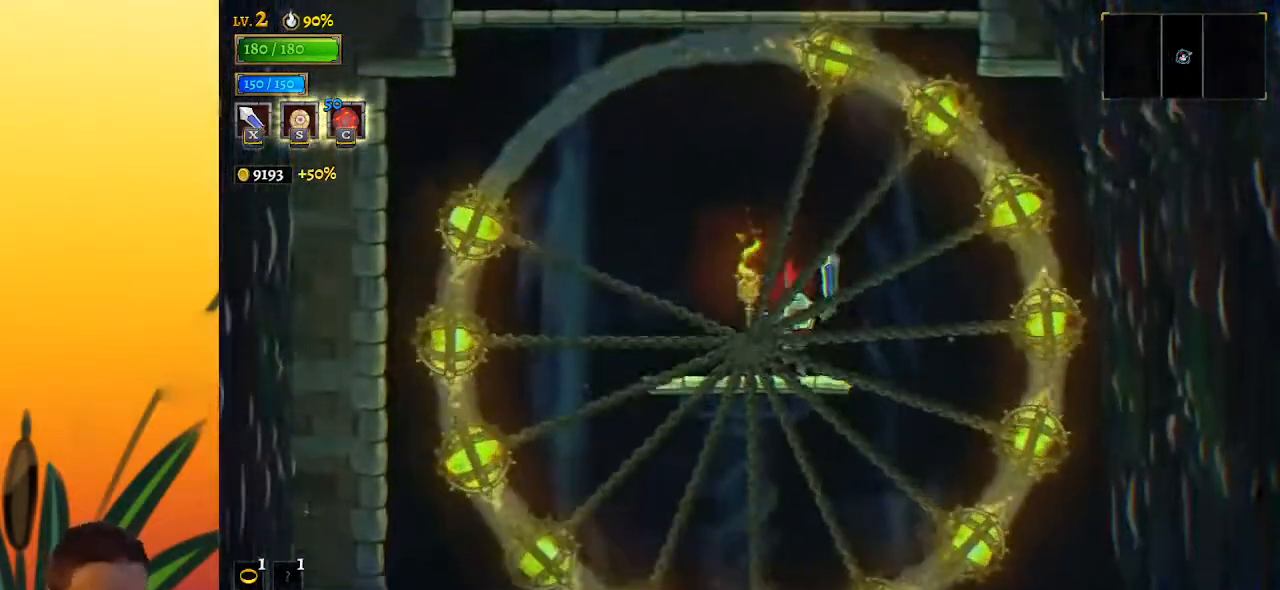
{"keys": ["down", "z"], "events": [[50, "z", "down"], [483, "down", "down"]]}
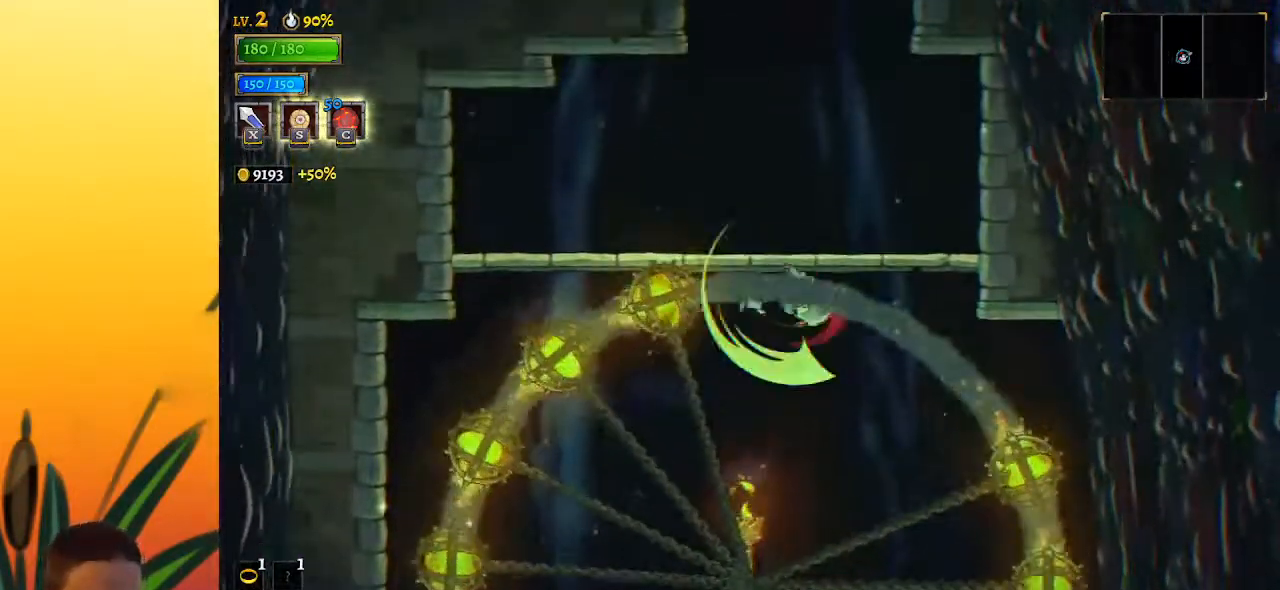
{"keys": [], "events": [[83, "right", "down"], [133, "z", "up"], [167, "down", "up"], [317, "right", "up"], [400, "left", "down"], [500, "left", "up"]]}
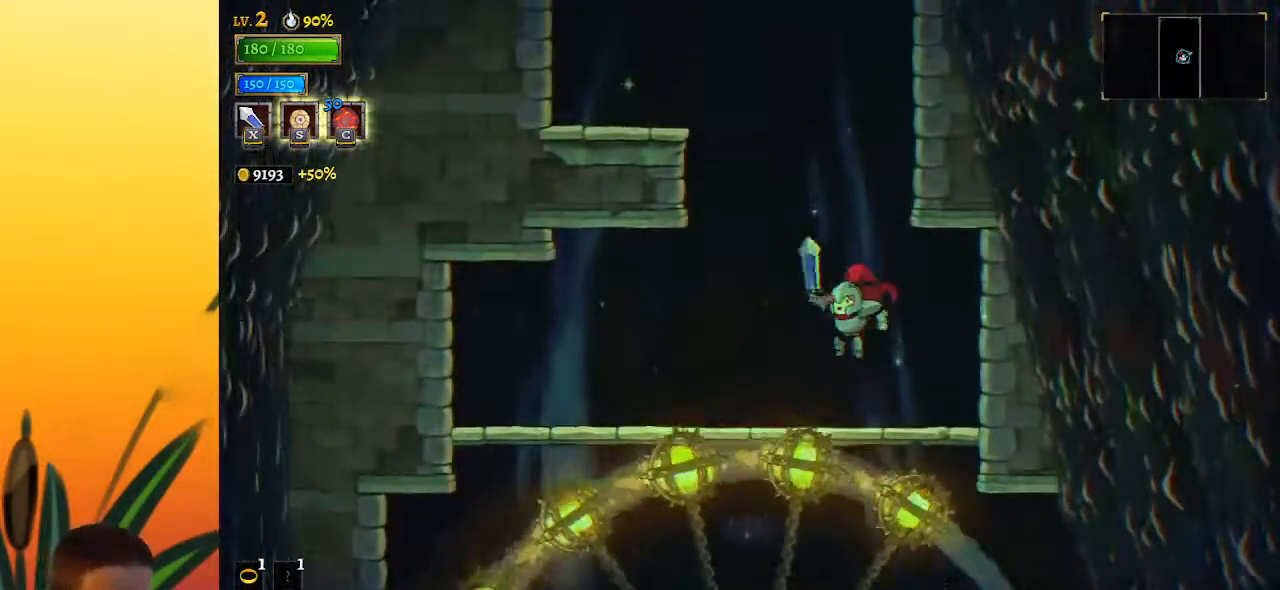
{"keys": ["z"], "events": [[100, "left", "down"], [233, "left", "up"], [283, "z", "down"]]}
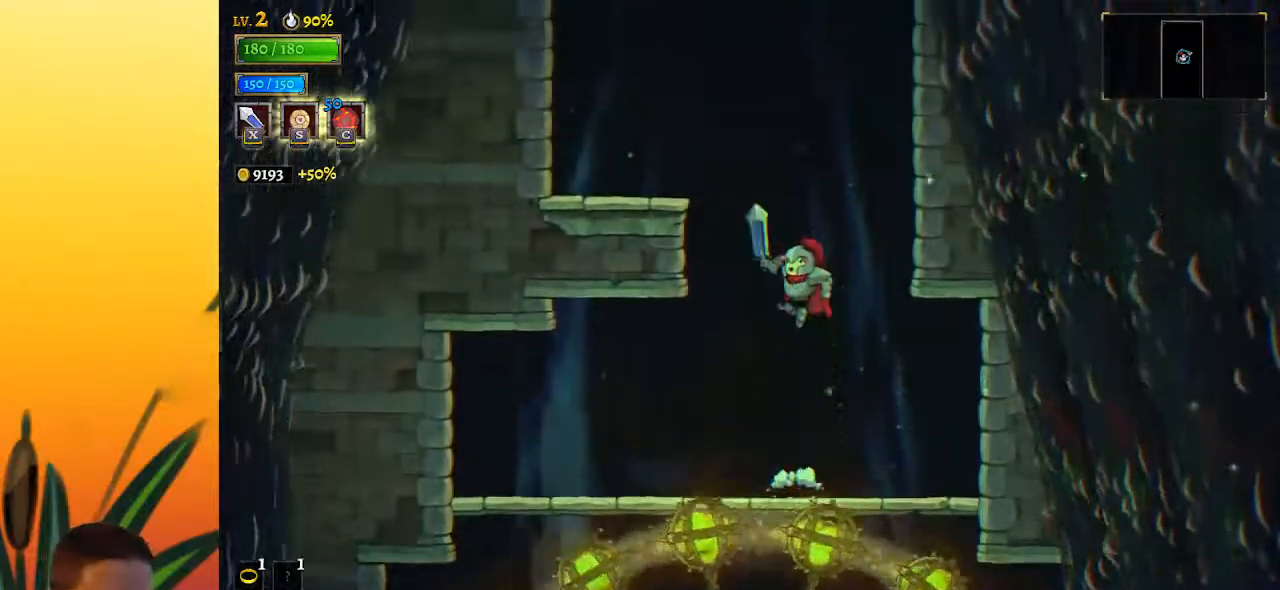
{"keys": ["right"], "events": [[300, "right", "down"], [333, "z", "up"]]}
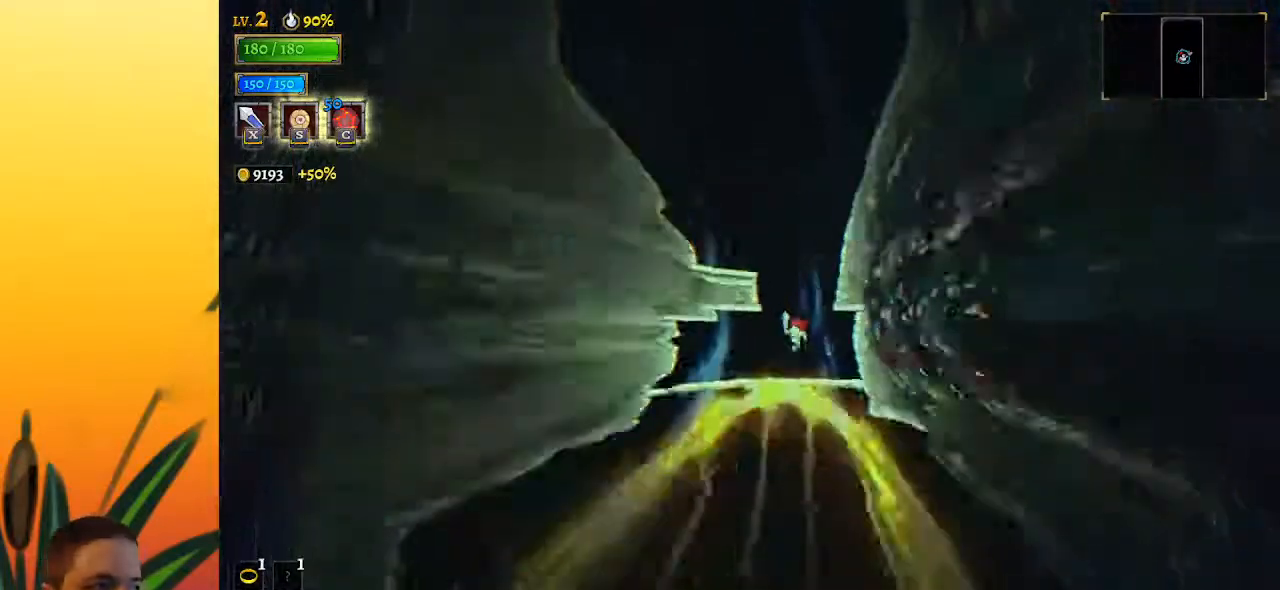
{"keys": ["right"], "events": []}
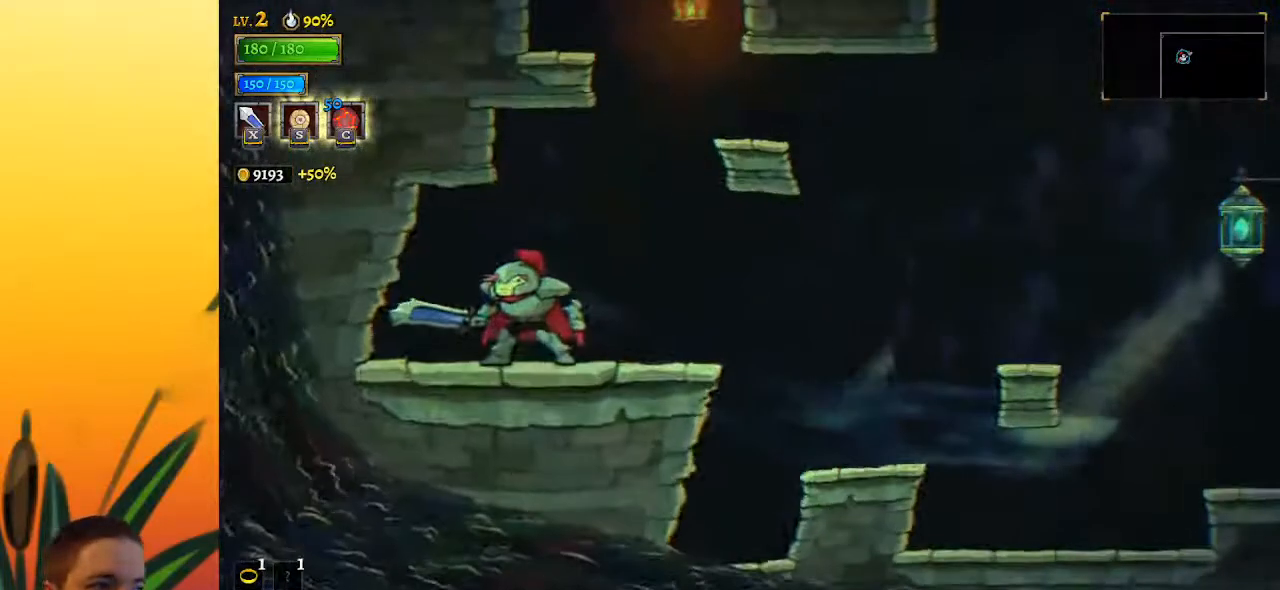
{"keys": ["right", "z"], "events": [[500, "z", "down"]]}
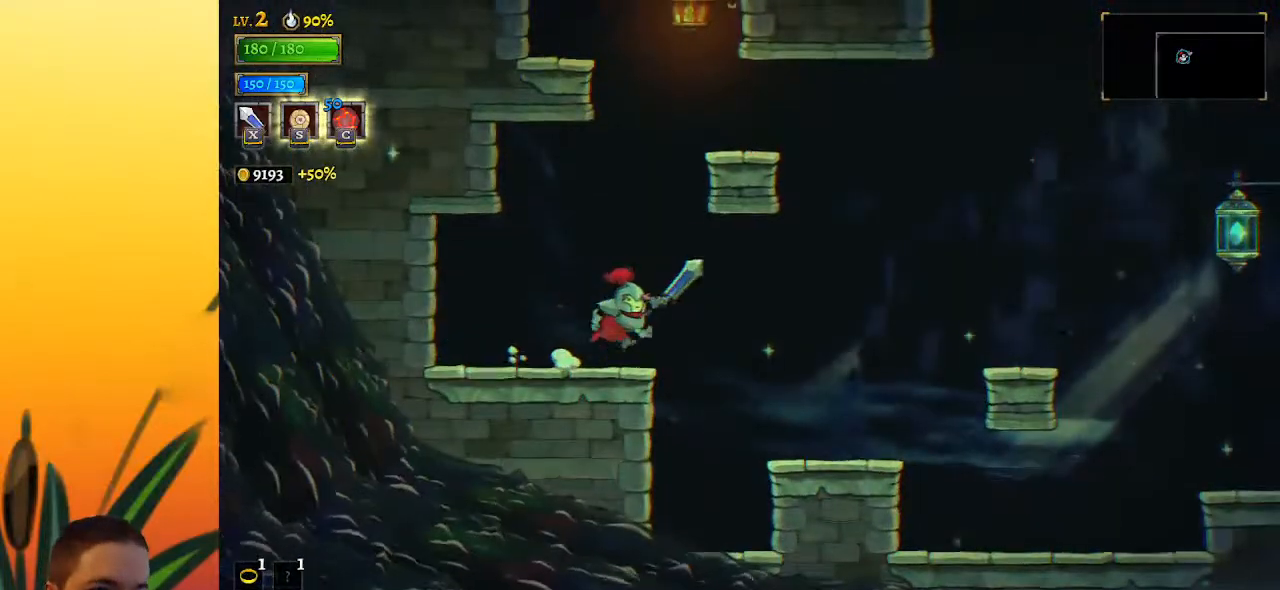
{"keys": ["right"], "events": [[100, "d", "down"], [150, "z", "up"], [283, "d", "up"]]}
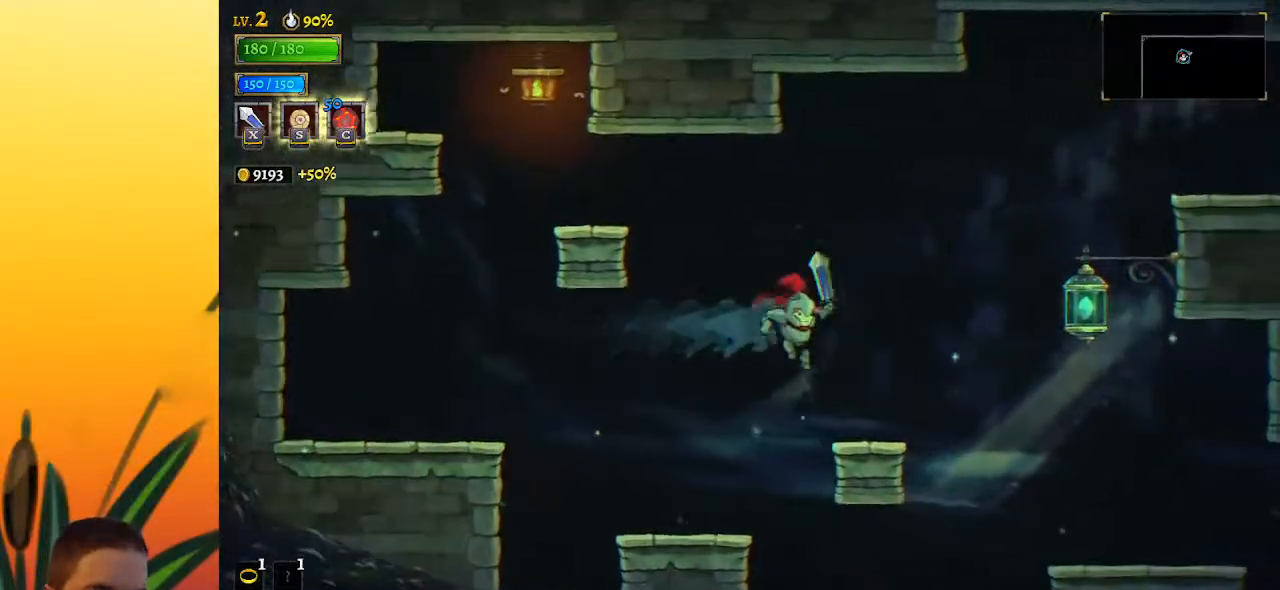
{"keys": ["right"], "events": [[300, "z", "down"], [450, "z", "up"]]}
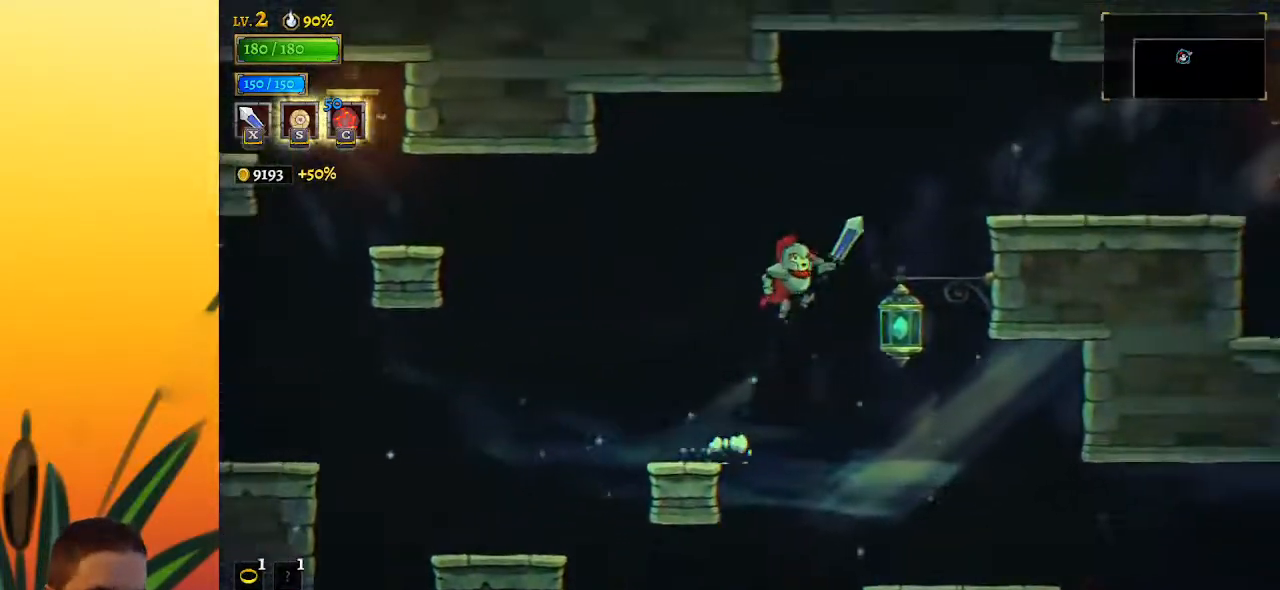
{"keys": ["right"], "events": [[33, "down", "down"], [233, "down", "up"], [283, "d", "down"], [467, "d", "up"]]}
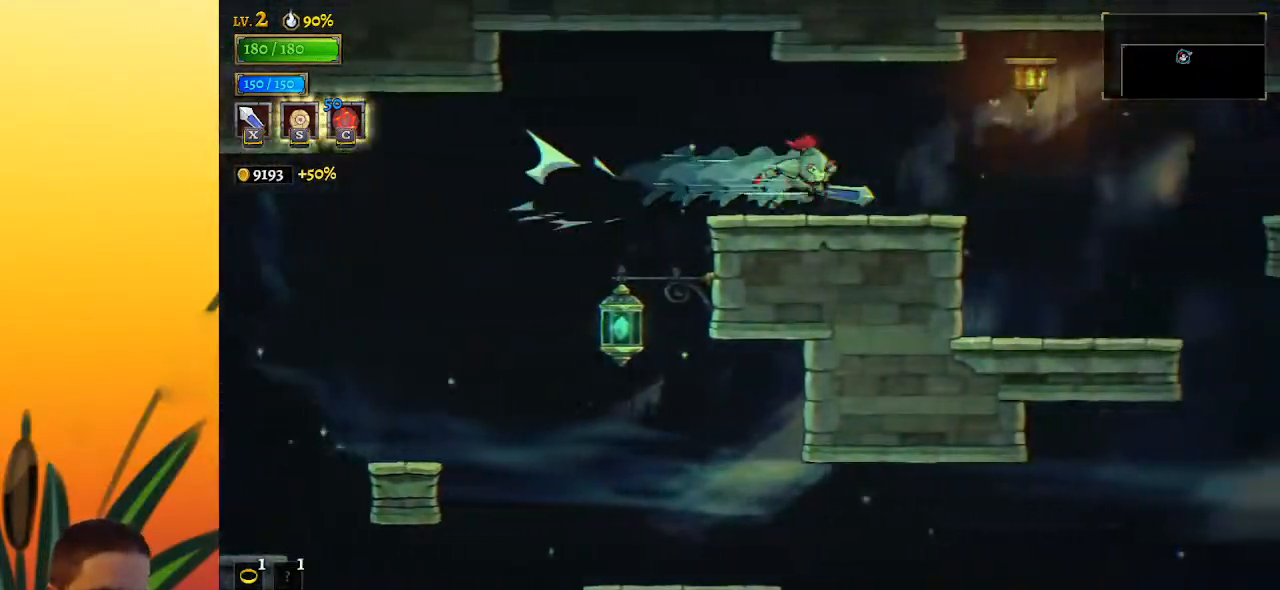
{"keys": ["right"], "events": []}
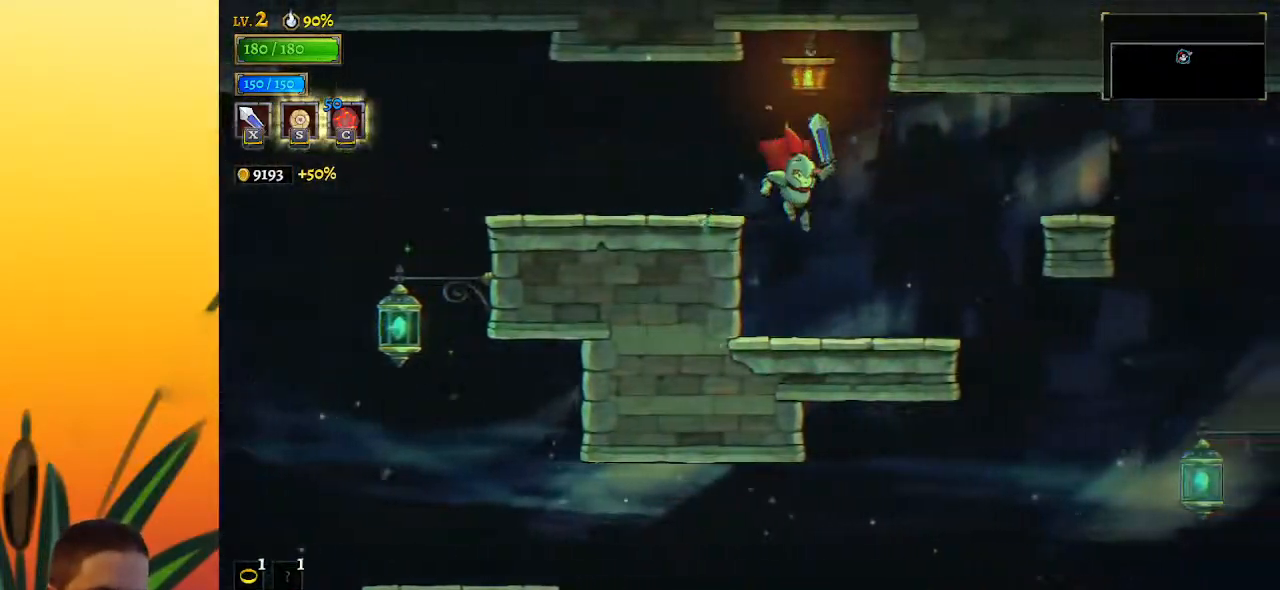
{"keys": ["right"], "events": [[300, "d", "down"], [400, "d", "up"]]}
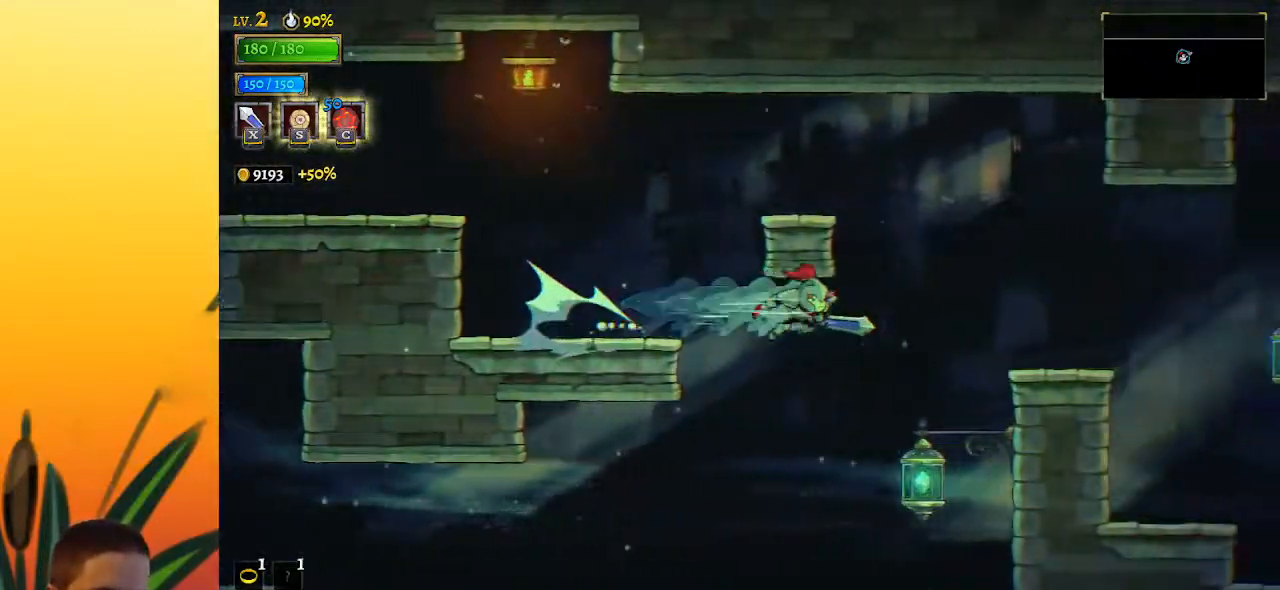
{"keys": ["down", "right"], "events": [[183, "right", "up"], [283, "right", "down"], [367, "down", "down"]]}
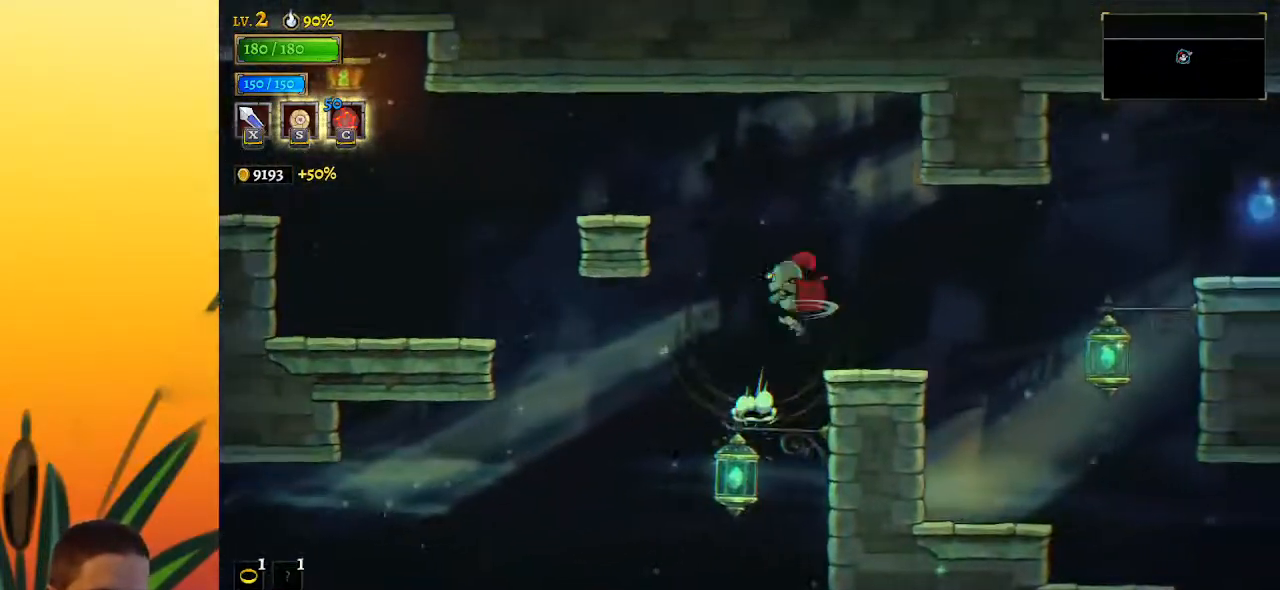
{"keys": ["down", "right"], "events": [[50, "d", "down"], [50, "down", "up"], [200, "d", "up"], [383, "down", "down"]]}
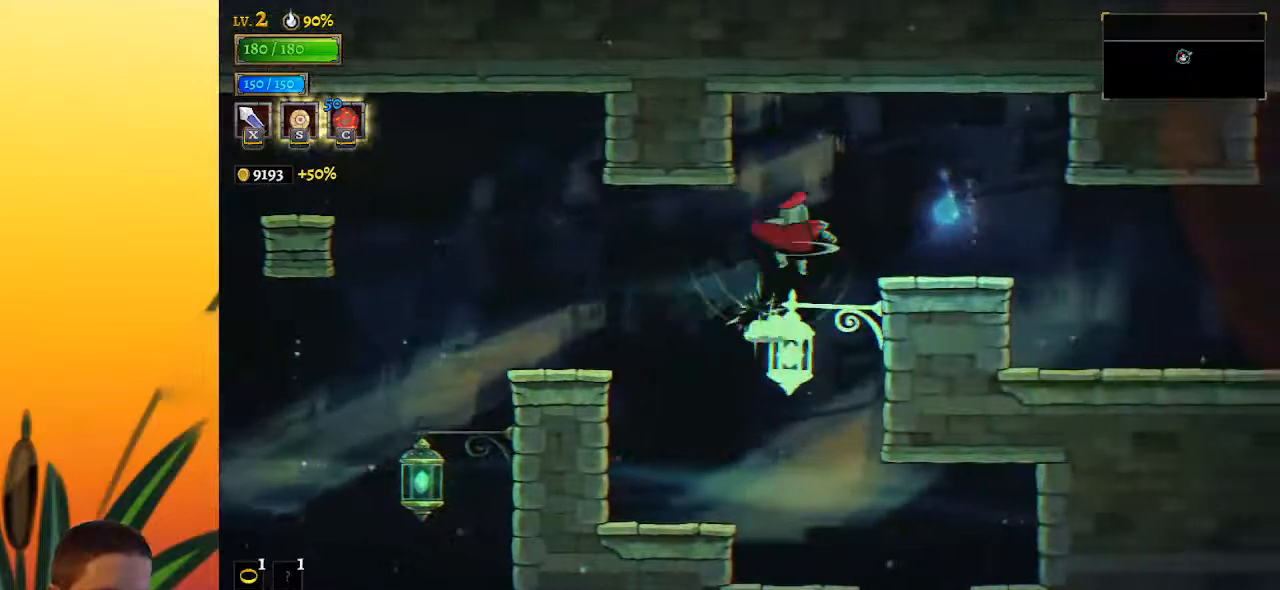
{"keys": ["right"], "events": [[17, "down", "up"], [67, "d", "down"], [250, "d", "up"]]}
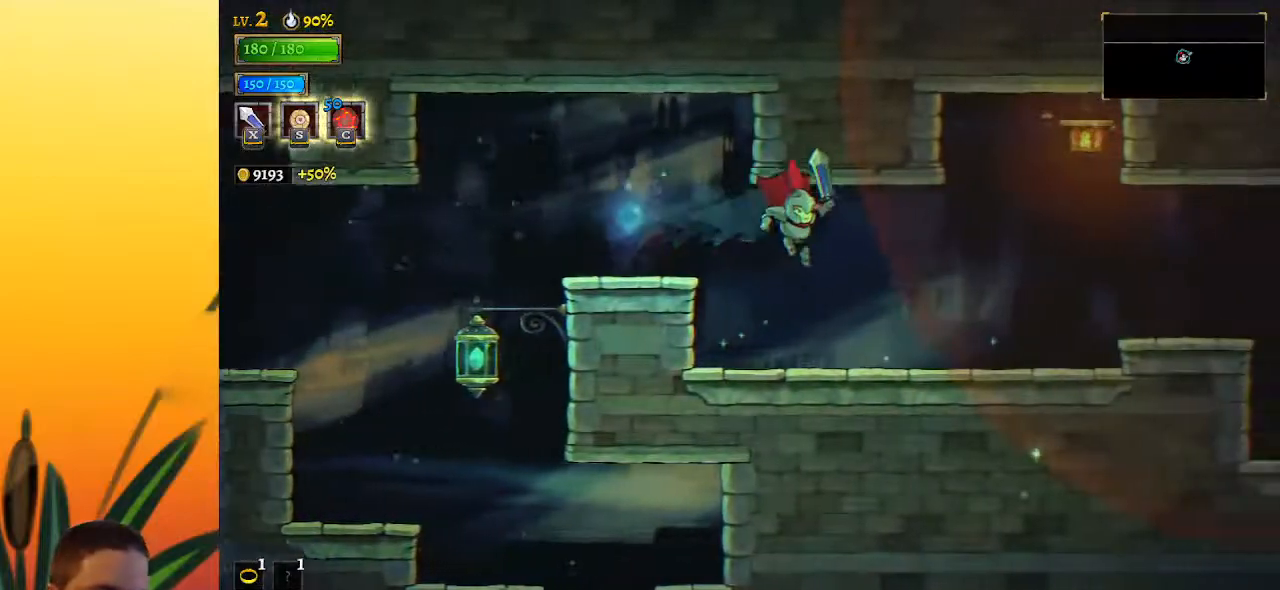
{"keys": ["right", "z"], "events": [[500, "z", "down"]]}
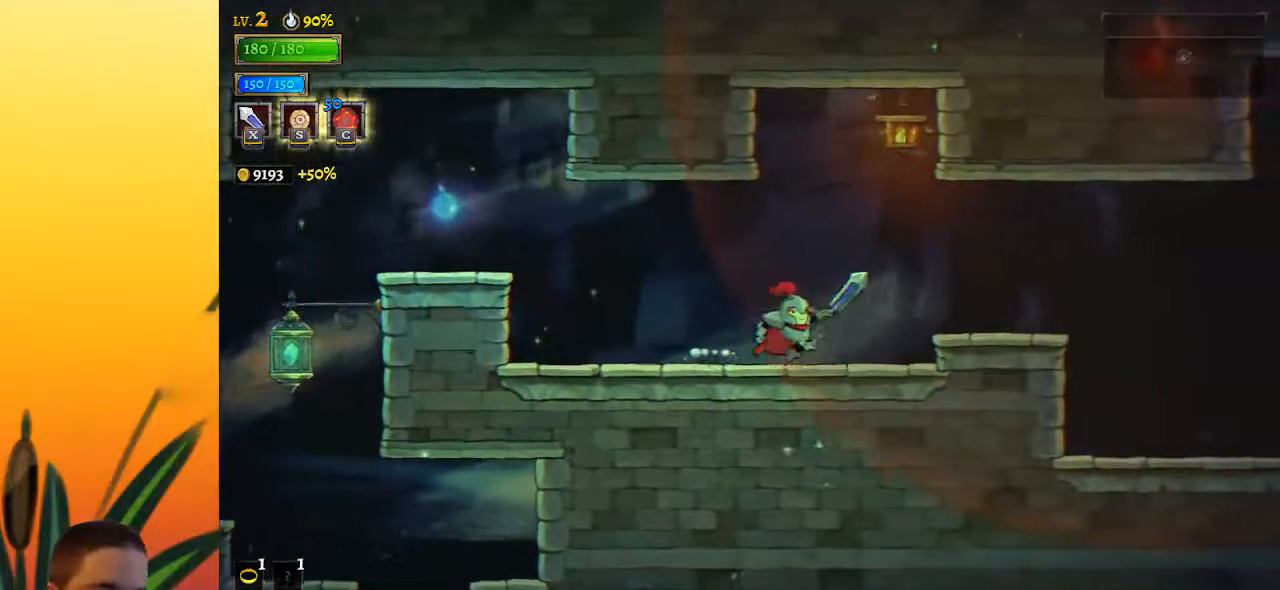
{"keys": ["right"], "events": [[100, "z", "up"]]}
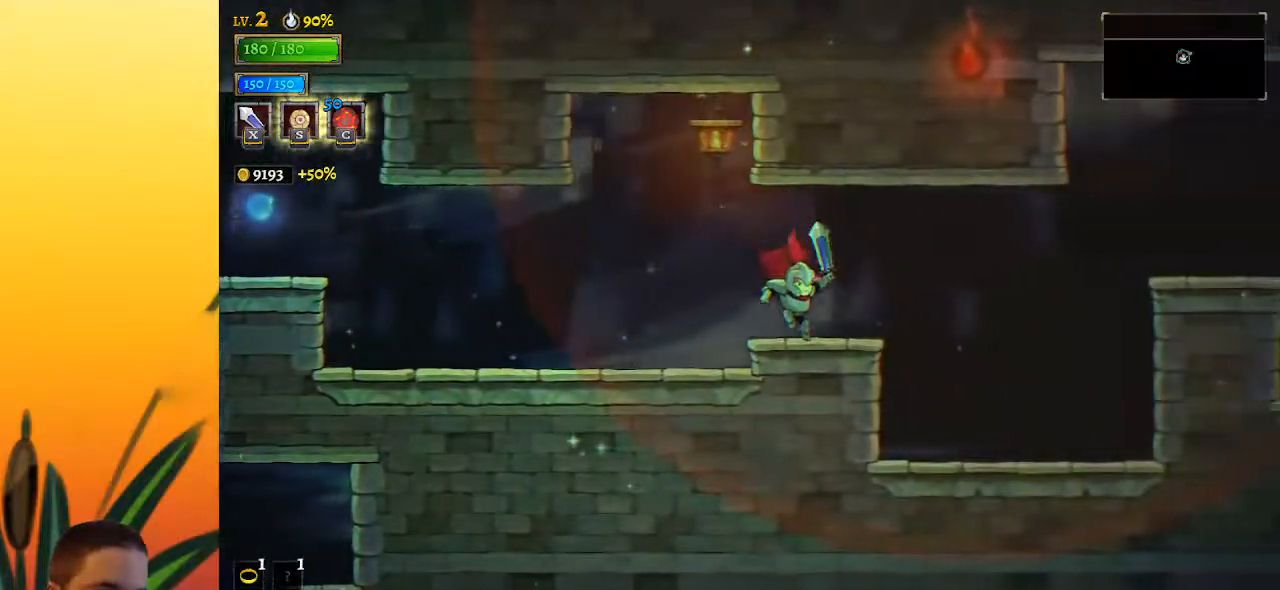
{"keys": ["right"], "events": [[167, "z", "down"], [300, "d", "down"], [350, "z", "up"], [500, "d", "up"]]}
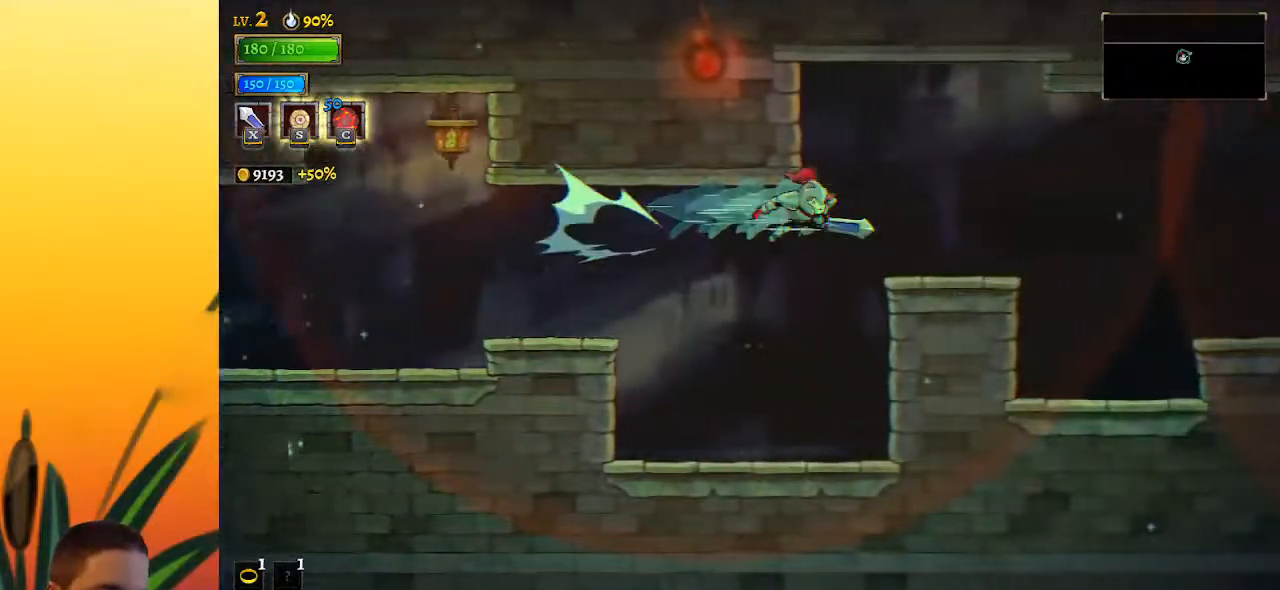
{"keys": ["d", "right"], "events": [[317, "right", "up"], [367, "right", "down"], [500, "d", "down"]]}
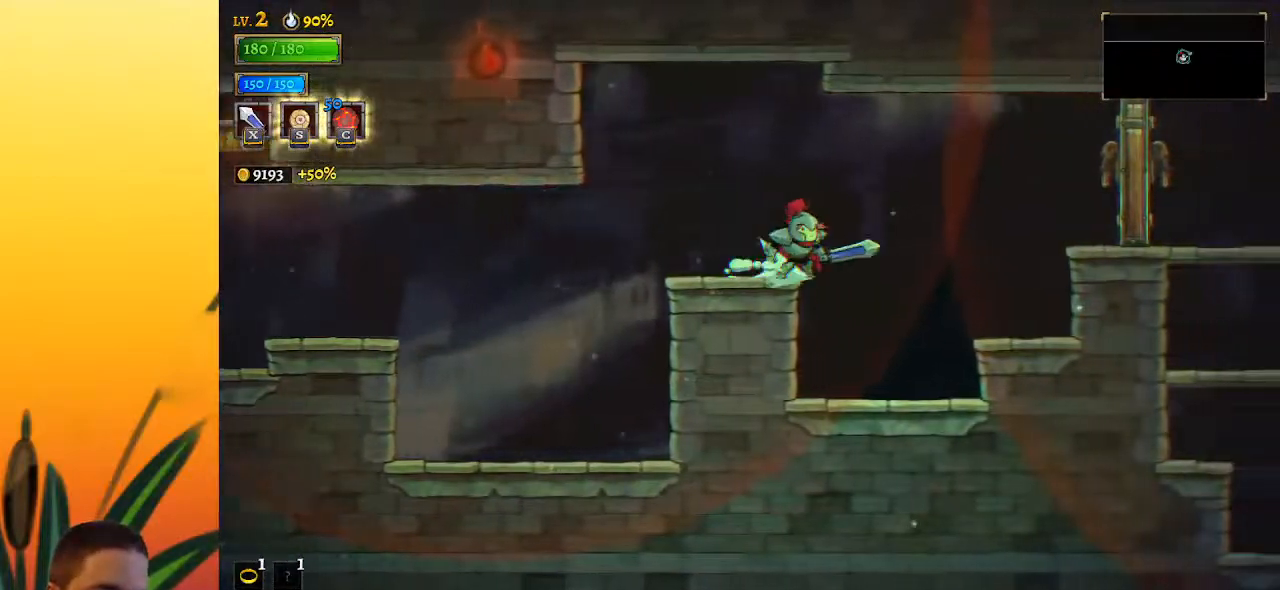
{"keys": [], "events": [[100, "x", "down"], [167, "d", "up"], [183, "x", "up"], [233, "right", "up"]]}
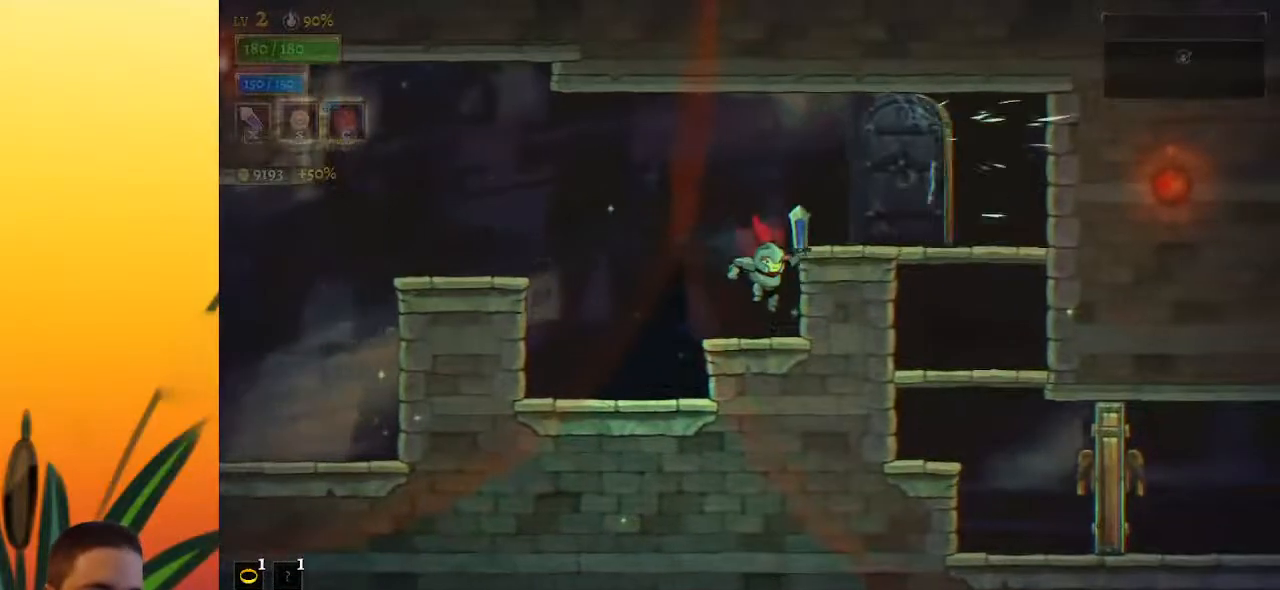
{"keys": ["right", "z"], "events": [[150, "left", "down"], [183, "z", "down"], [283, "left", "up"], [333, "right", "down"]]}
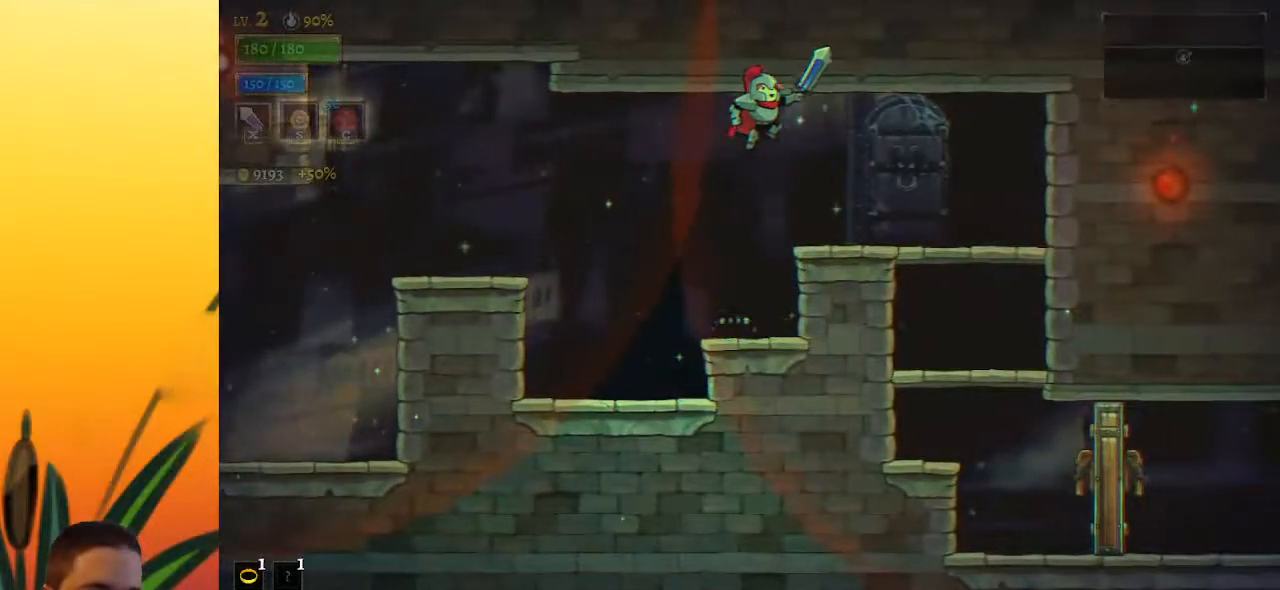
{"keys": ["down"], "events": [[67, "z", "up"], [433, "down", "down"], [483, "right", "up"]]}
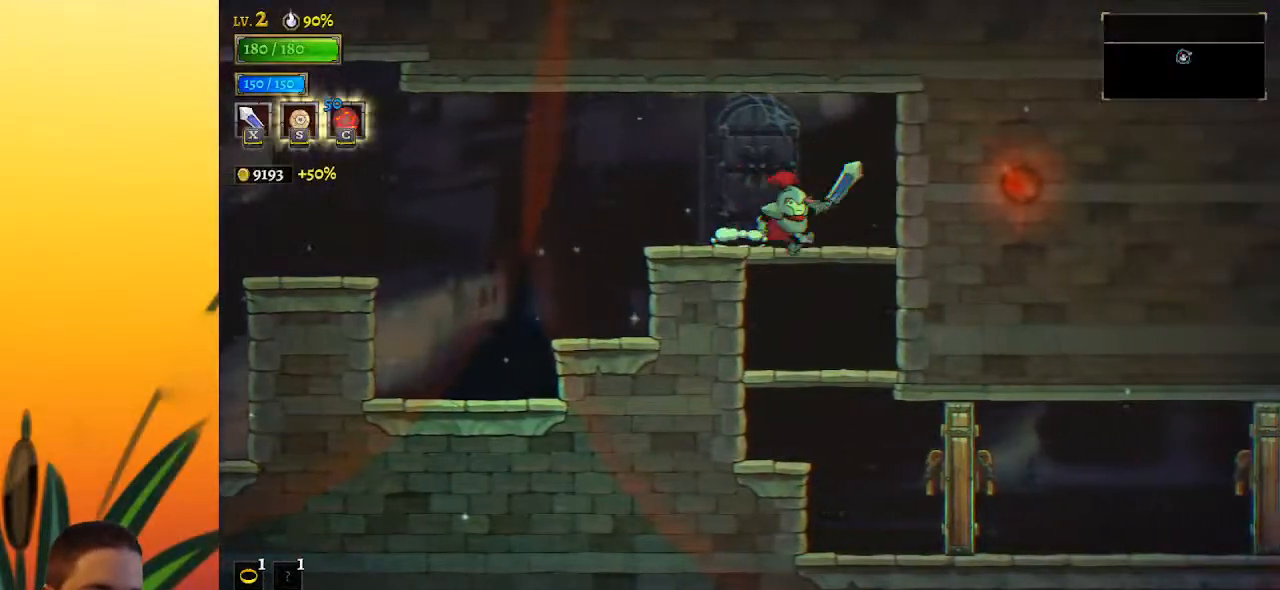
{"keys": ["down"], "events": [[33, "right", "down"], [183, "right", "up"]]}